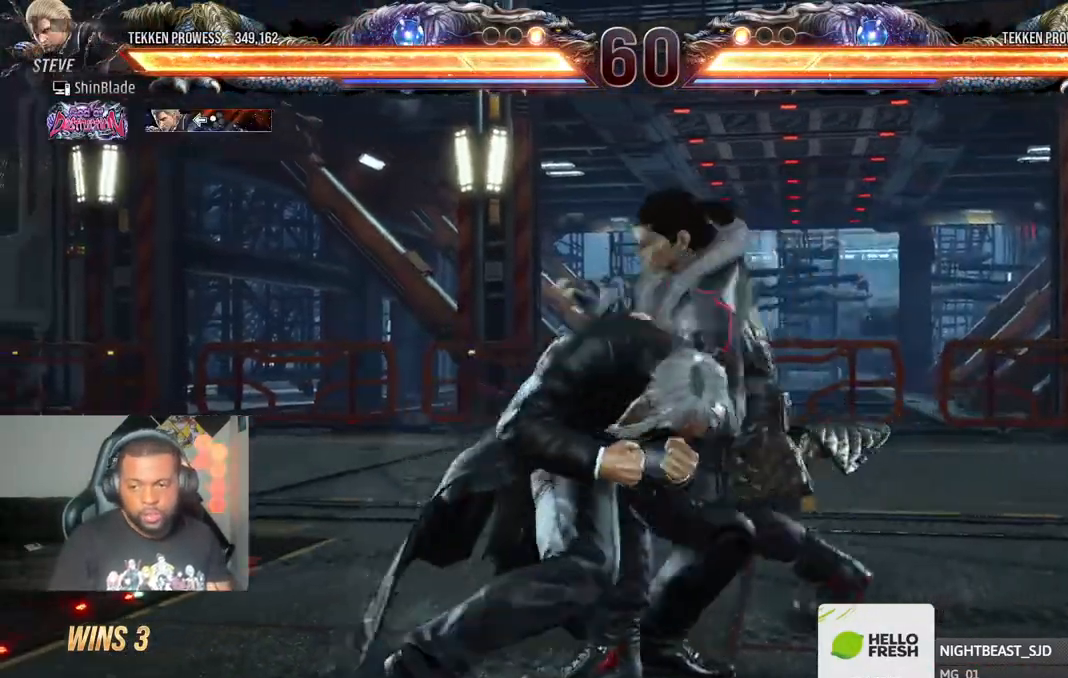
Gameplay with a controller (PlayStation layout); each line is a JSON object with the inputs held at the frame after it (dt_ms = milliseconds from this image to that frame). "events" lists button and stick changes between this image and that frame as [ms after this image, input, new state], when the widget could be followed in between.
{"dt_ms": 500, "buttons": [], "left_stick": "center", "right_stick": "center", "events": [[17, "TRIANGLE", "down"], [117, "TRIANGLE", "up"]]}
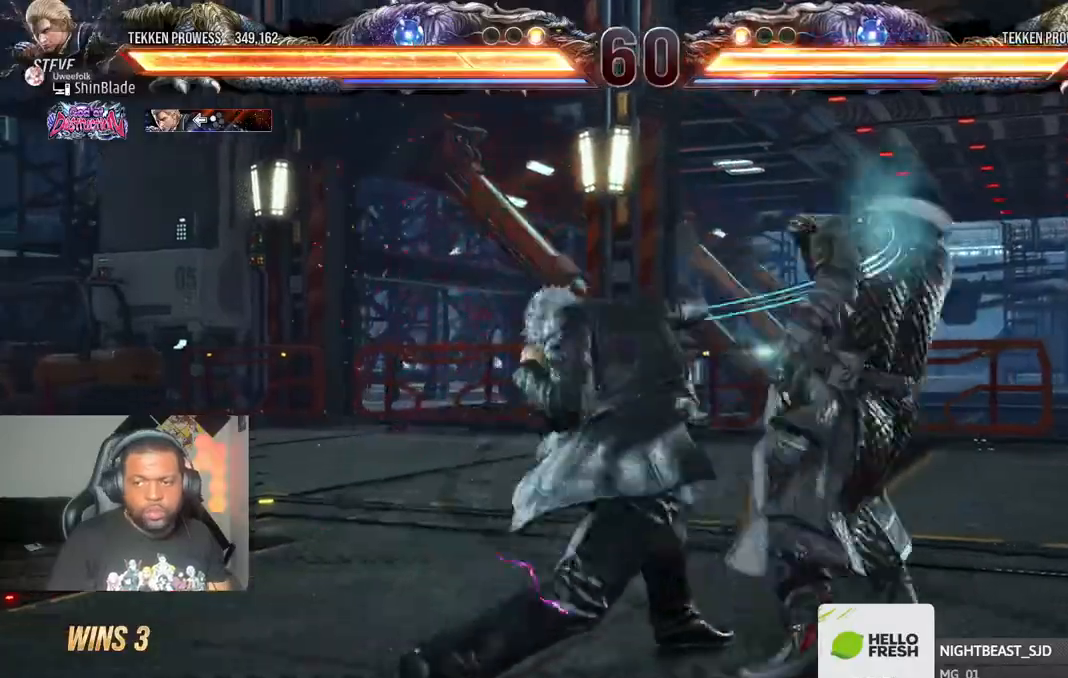
{"dt_ms": 500, "buttons": ["SQUARE"], "left_stick": "center", "right_stick": "center", "events": [[483, "SQUARE", "down"]]}
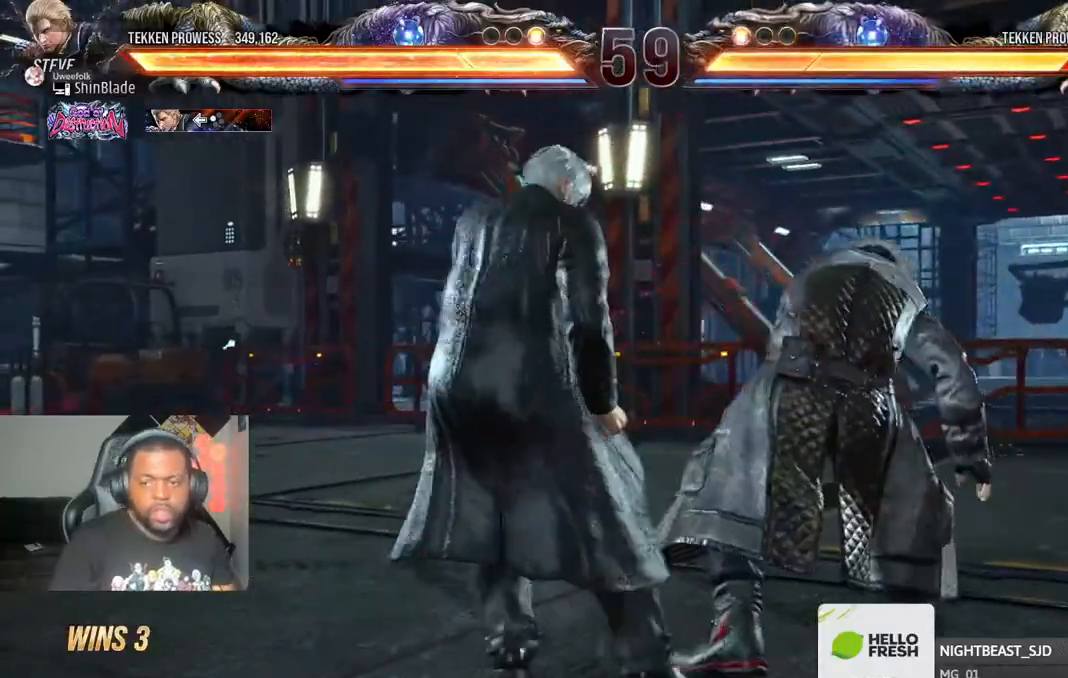
{"dt_ms": 500, "buttons": [], "left_stick": "center", "right_stick": "center", "events": [[17, "DPAD_RIGHT", "down"], [250, "SQUARE", "up"], [283, "SQUARE", "down"], [433, "SQUARE", "up"], [467, "DPAD_RIGHT", "up"]]}
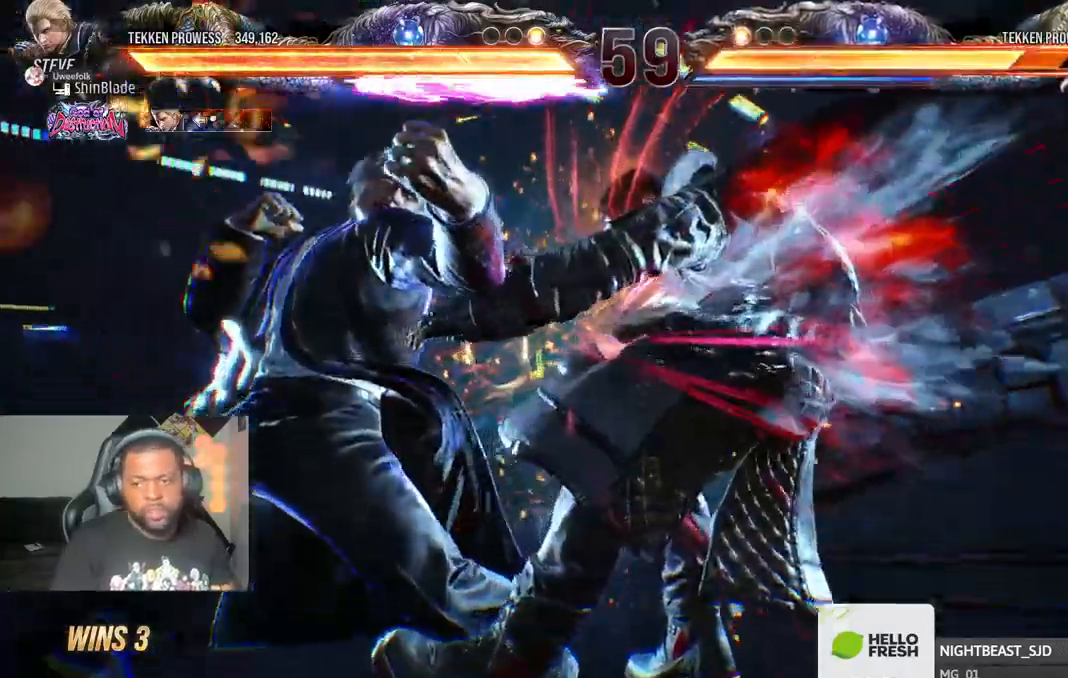
{"dt_ms": 500, "buttons": ["CROSS", "DPAD_RIGHT"], "left_stick": "center", "right_stick": "center", "events": [[150, "DPAD_RIGHT", "down"], [167, "CROSS", "down"], [317, "CROSS", "up"], [400, "CROSS", "down"]]}
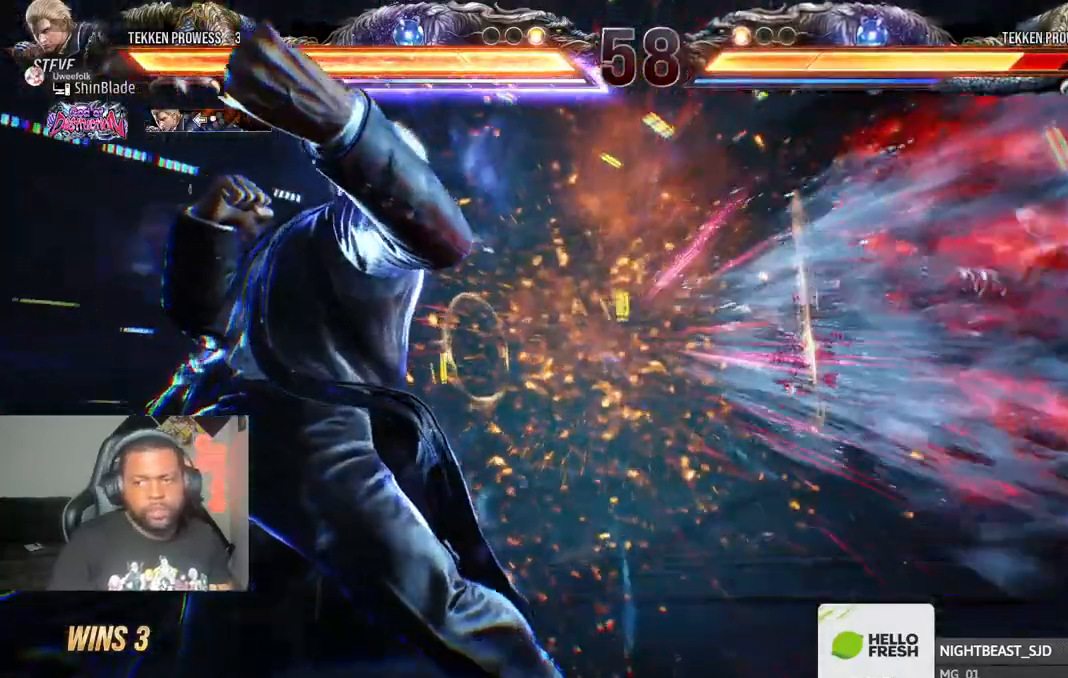
{"dt_ms": 500, "buttons": ["CROSS", "DPAD_RIGHT"], "left_stick": "center", "right_stick": "center", "events": [[50, "CROSS", "up"], [300, "CIRCLE", "down"], [350, "CROSS", "down"], [500, "CIRCLE", "up"]]}
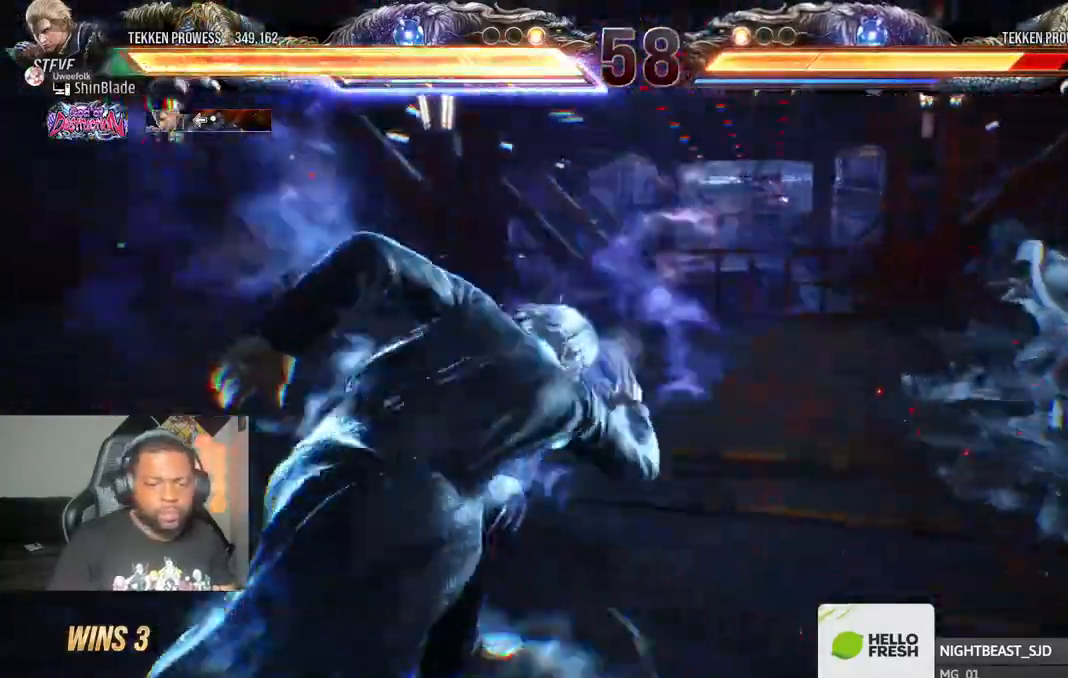
{"dt_ms": 1000, "buttons": ["SQUARE", "DPAD_UP"], "left_stick": "center", "right_stick": "center"}
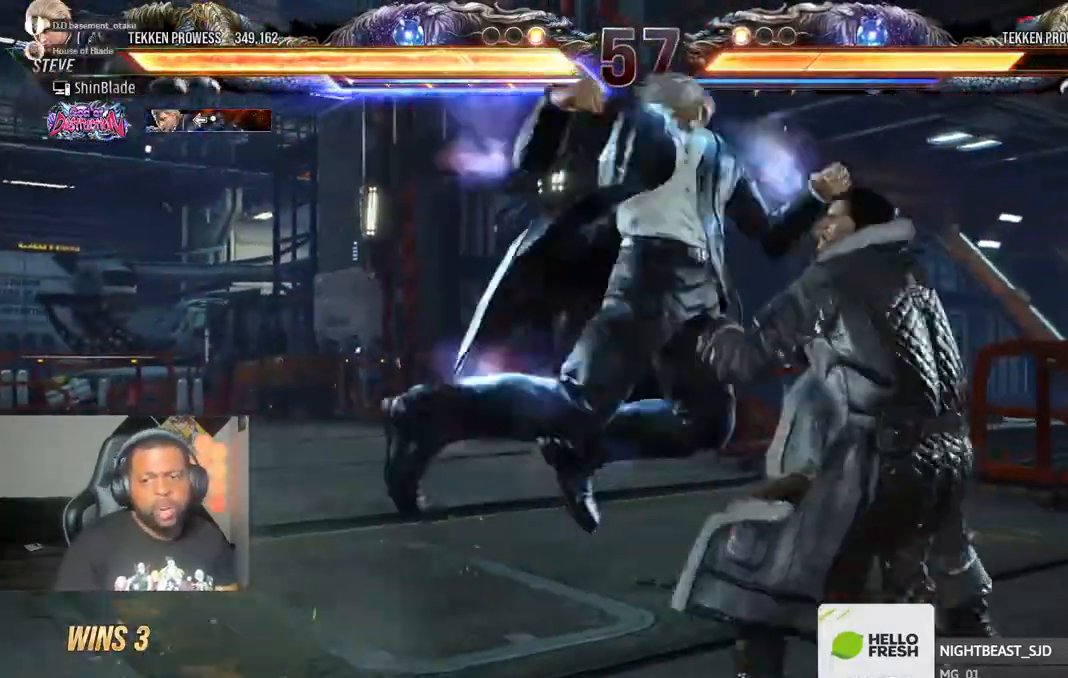
{"dt_ms": 500, "buttons": [], "left_stick": "center", "right_stick": "center", "events": [[50, "DPAD_LEFT", "down"], [167, "DPAD_LEFT", "up"], [217, "DPAD_UP", "up"], [217, "SQUARE", "up"], [267, "SQUARE", "down"], [483, "SQUARE", "up"]]}
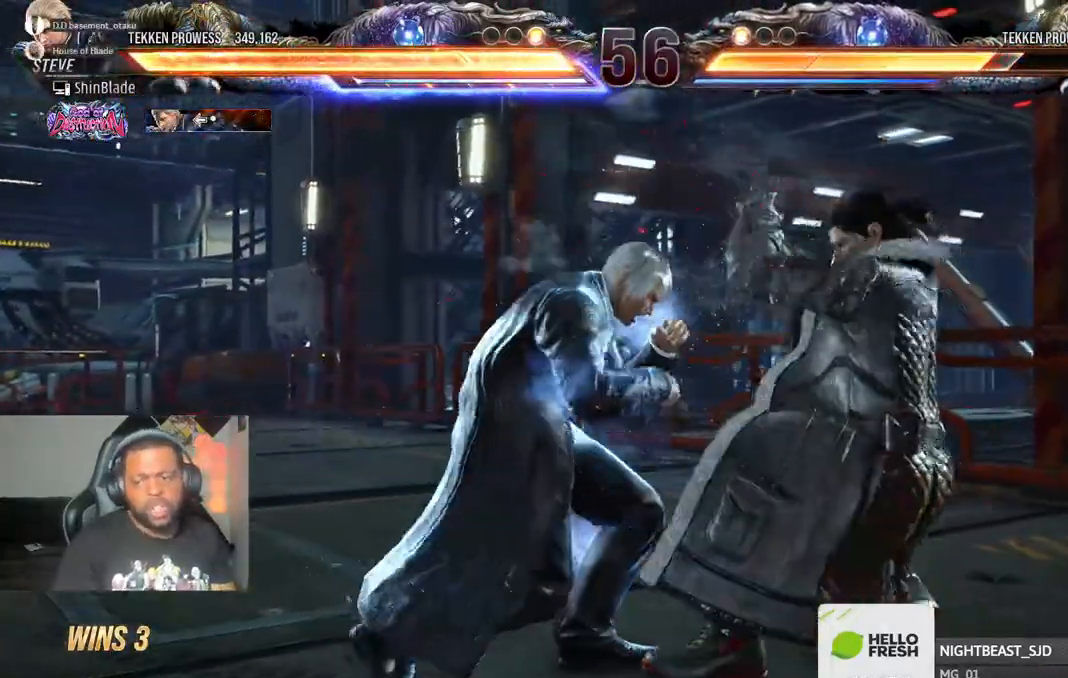
{"dt_ms": 500, "buttons": ["TRIANGLE"], "left_stick": "center", "right_stick": "center", "events": [[117, "DPAD_RIGHT", "down"], [167, "DPAD_RIGHT", "up"], [250, "DPAD_RIGHT", "down"], [267, "DPAD_RIGHT", "up"], [300, "DPAD_RIGHT", "down"], [350, "TRIANGLE", "down"], [400, "SQUARE", "down"], [450, "DPAD_RIGHT", "up"], [450, "SQUARE", "up"]]}